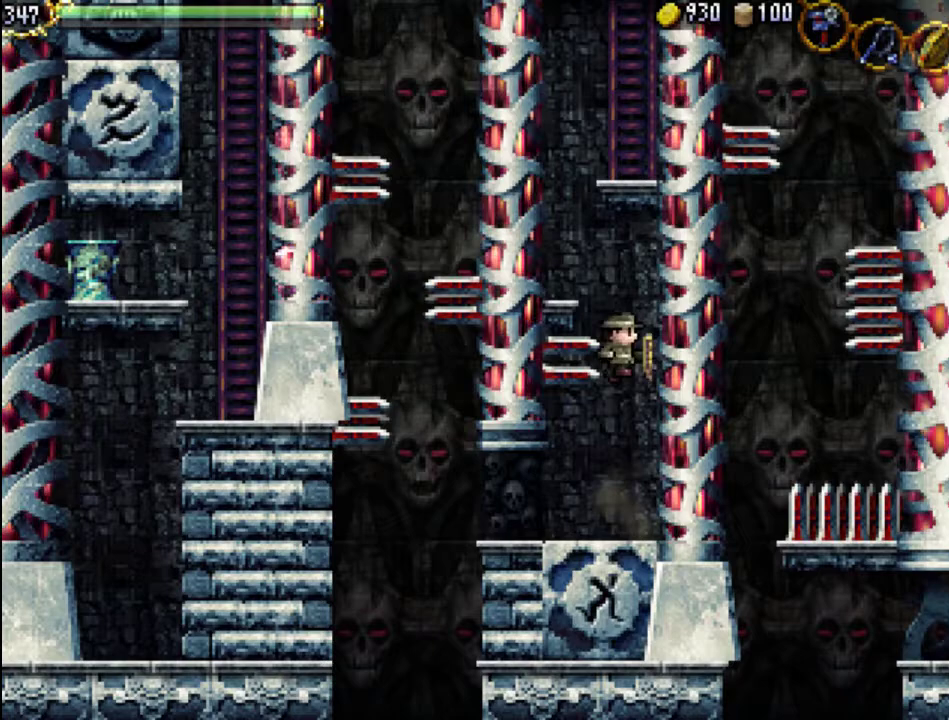
Gameplay with a controller (Xbox layout); each line is a JSON object with the inputs held at the frame after it. "events" lists button and stick changes between this image and that frame as [ms after this image, input, new state], when the widget could be followed in between. Not read: L3 R3 left_stick right_stick.
{"buttons": ["A", "DPAD_LEFT"], "events": [[233, "DPAD_LEFT", "down"]]}
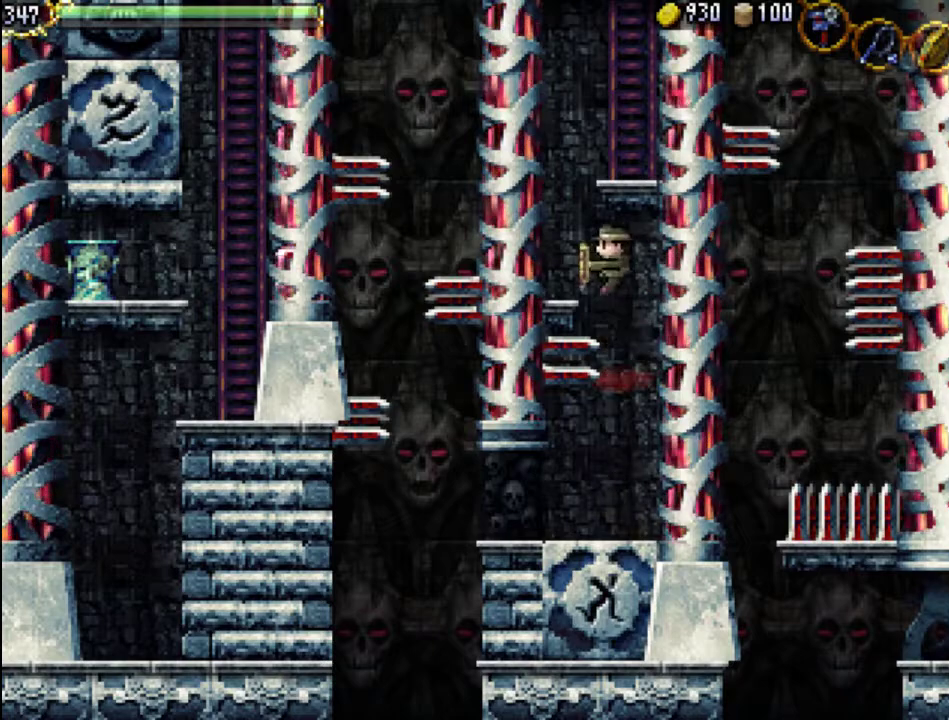
{"buttons": ["A"], "events": [[67, "A", "up"], [200, "A", "down"], [233, "DPAD_LEFT", "up"]]}
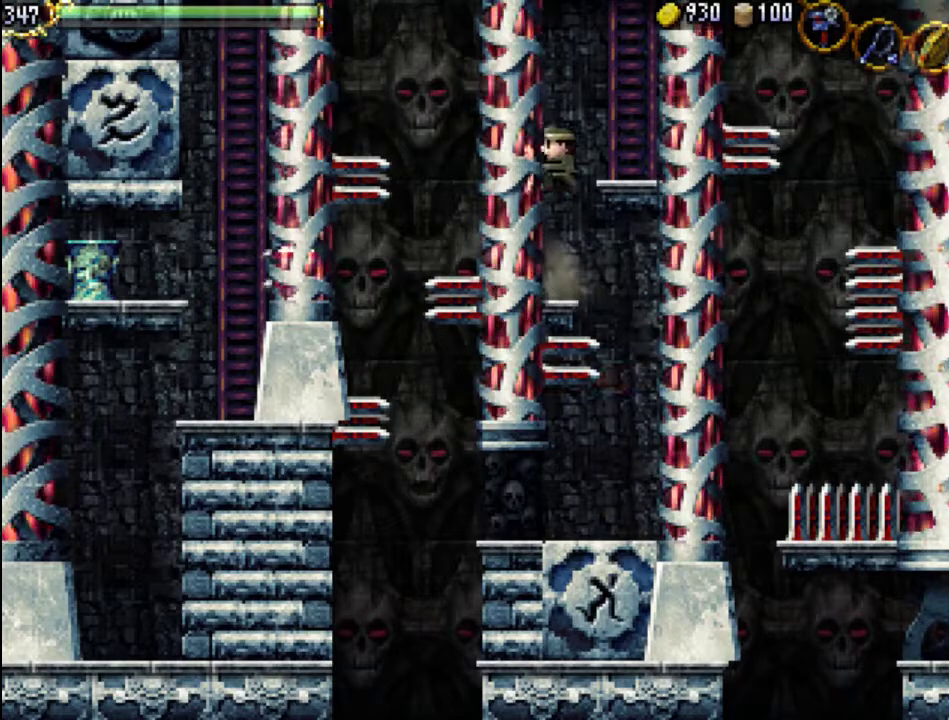
{"buttons": ["DPAD_RIGHT"], "events": [[33, "DPAD_RIGHT", "down"], [133, "A", "up"]]}
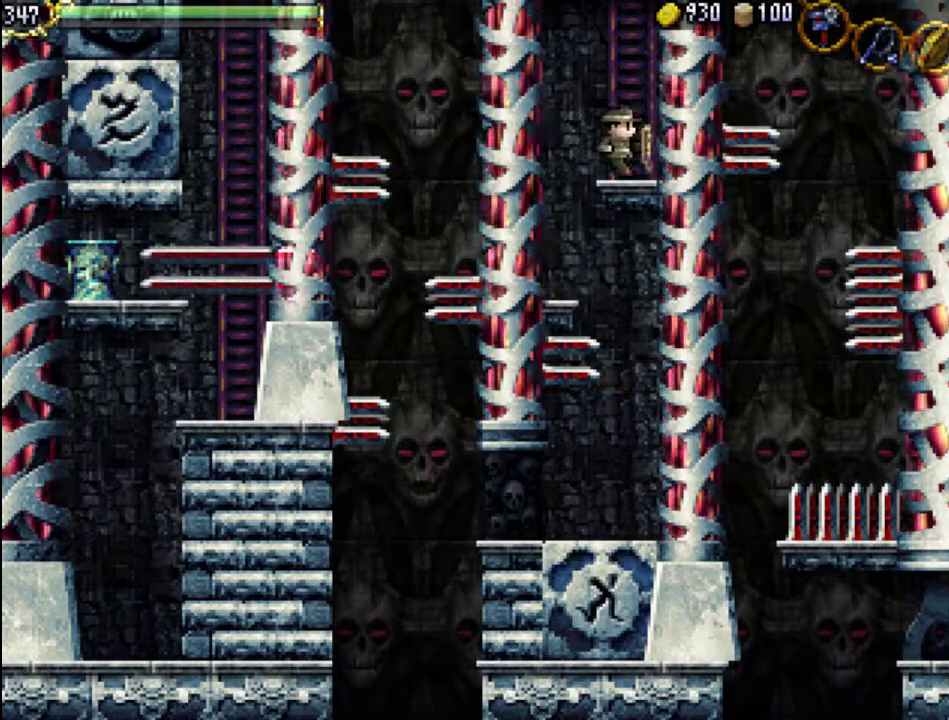
{"buttons": ["DPAD_UP"], "events": [[33, "DPAD_UP", "down"], [67, "DPAD_RIGHT", "up"]]}
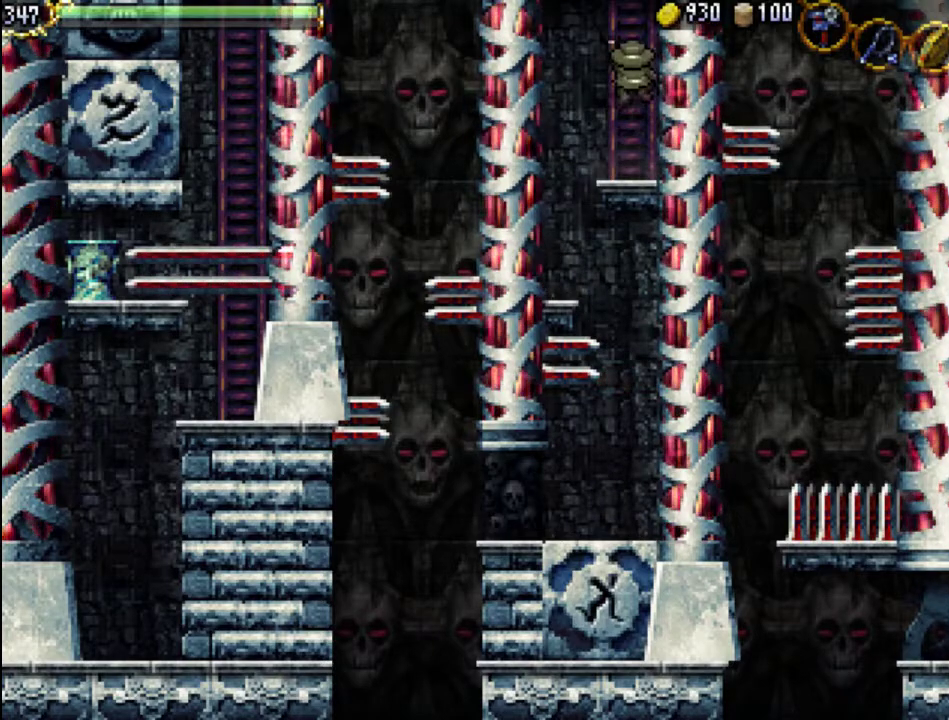
{"buttons": ["DPAD_UP"], "events": []}
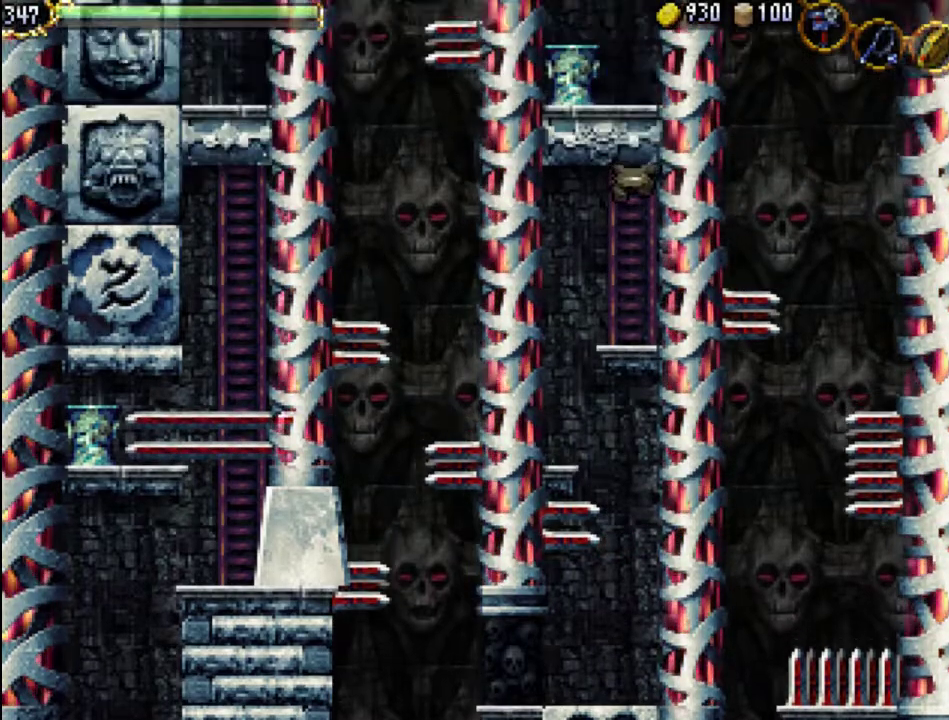
{"buttons": ["DPAD_UP"], "events": []}
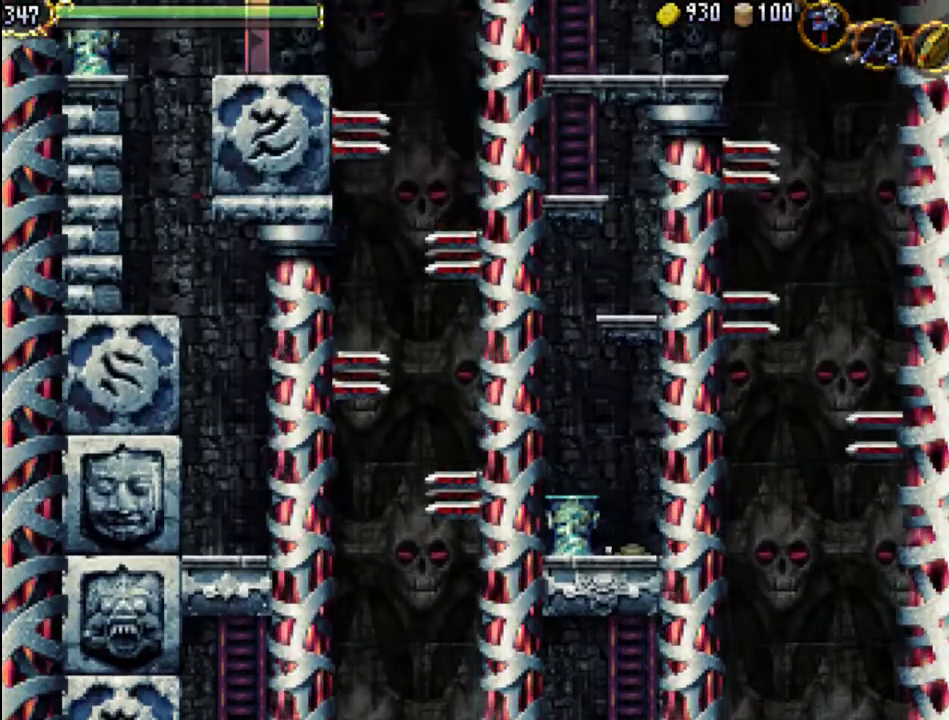
{"buttons": ["DPAD_LEFT"], "events": [[300, "A", "down"], [300, "DPAD_UP", "up"], [500, "A", "up"], [500, "DPAD_LEFT", "down"]]}
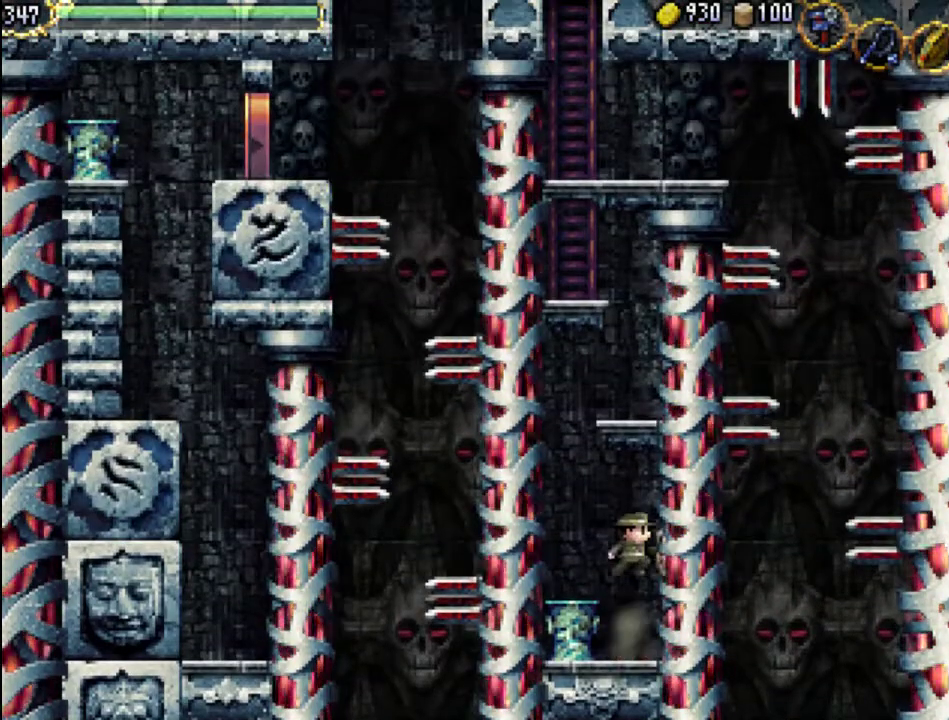
{"buttons": ["A"], "events": [[433, "DPAD_LEFT", "up"], [500, "A", "down"]]}
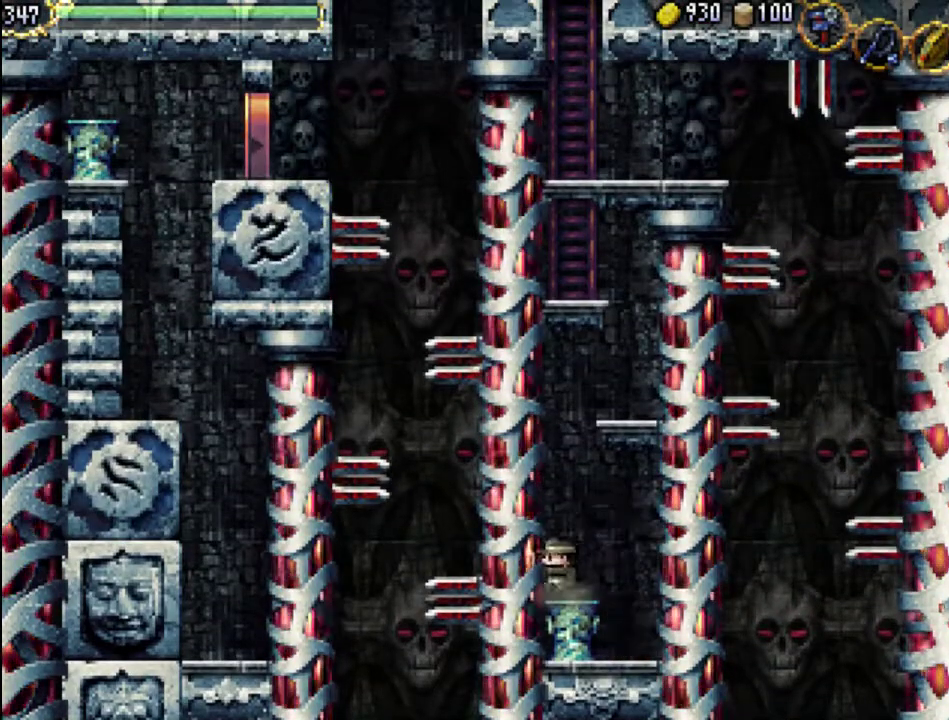
{"buttons": ["A"], "events": [[400, "A", "up"], [467, "A", "down"]]}
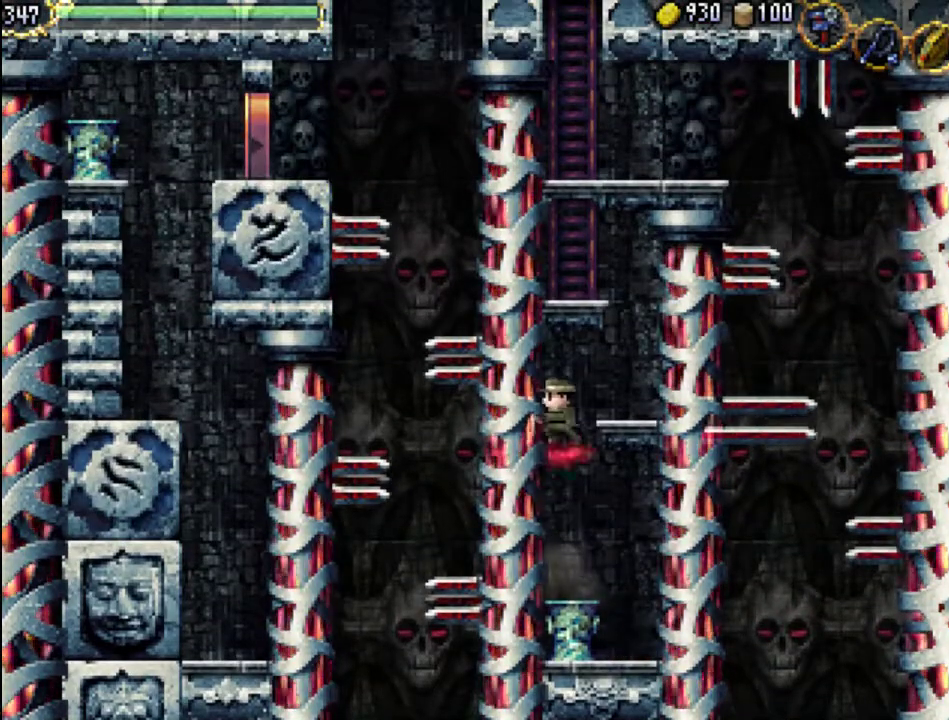
{"buttons": ["DPAD_RIGHT"], "events": [[167, "DPAD_RIGHT", "down"], [200, "A", "up"]]}
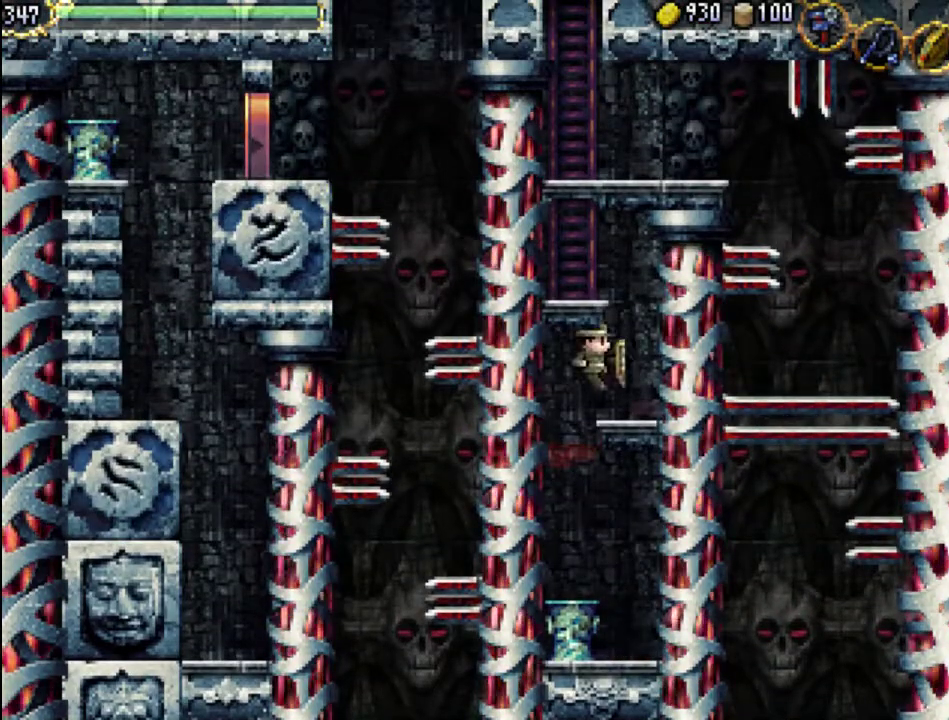
{"buttons": ["A", "DPAD_LEFT"], "events": [[133, "DPAD_RIGHT", "up"], [233, "A", "down"], [500, "DPAD_LEFT", "down"]]}
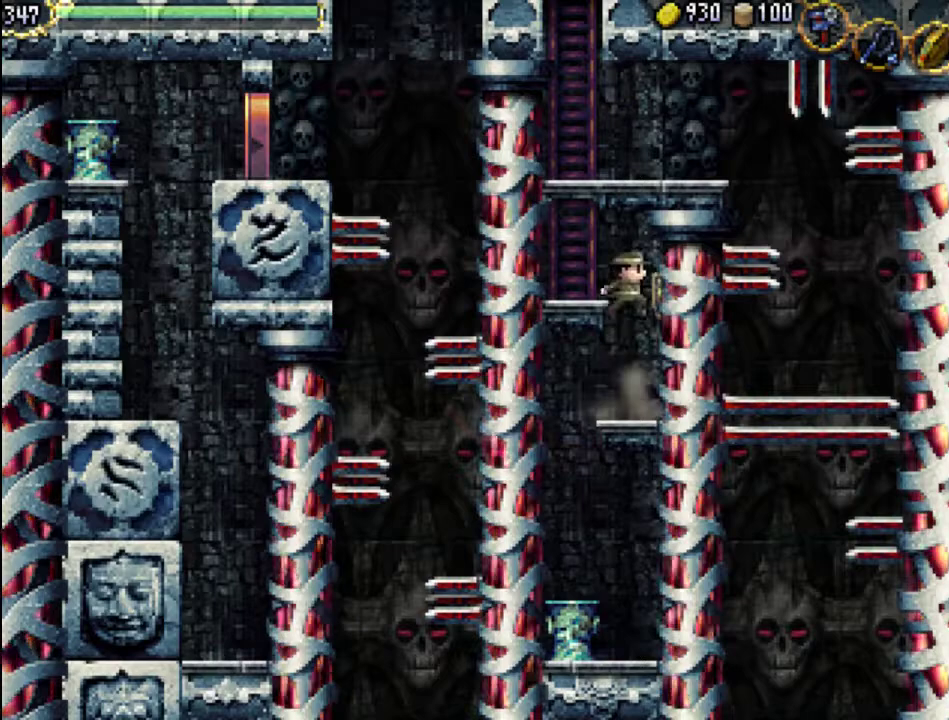
{"buttons": ["DPAD_UP"], "events": [[67, "A", "up"], [467, "DPAD_LEFT", "up"], [467, "DPAD_UP", "down"]]}
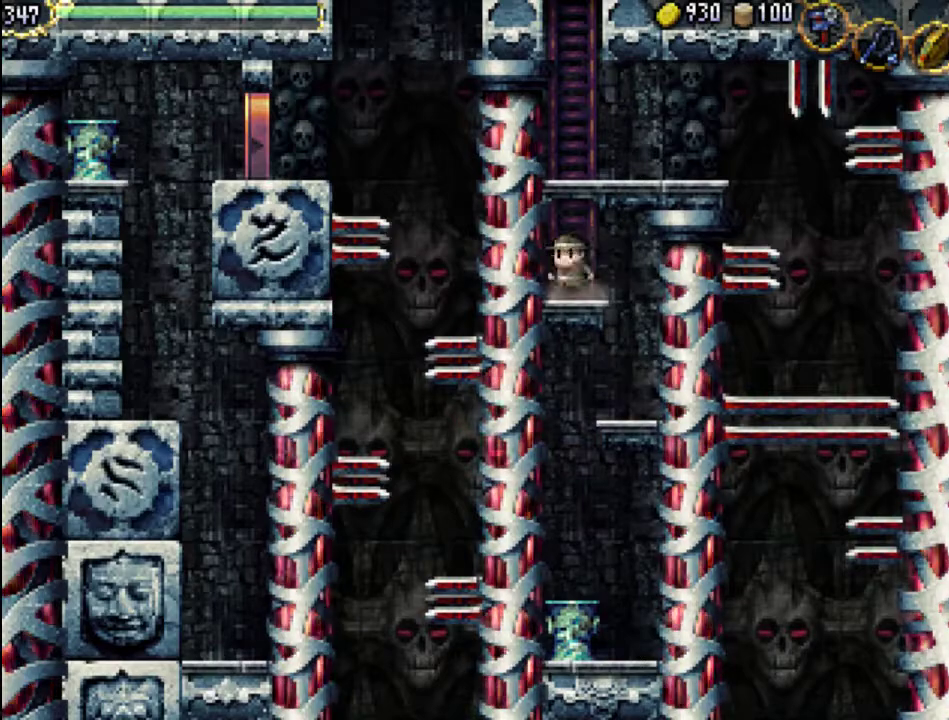
{"buttons": ["DPAD_UP", "DPAD_RIGHT"], "events": [[467, "DPAD_RIGHT", "down"]]}
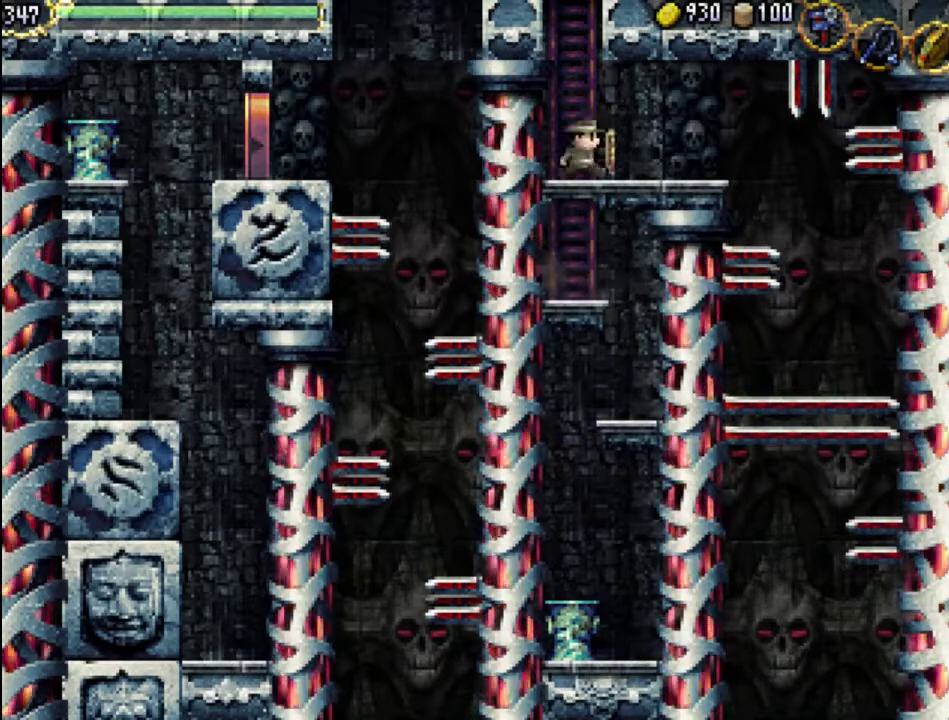
{"buttons": [], "events": [[67, "DPAD_UP", "up"], [433, "DPAD_RIGHT", "up"]]}
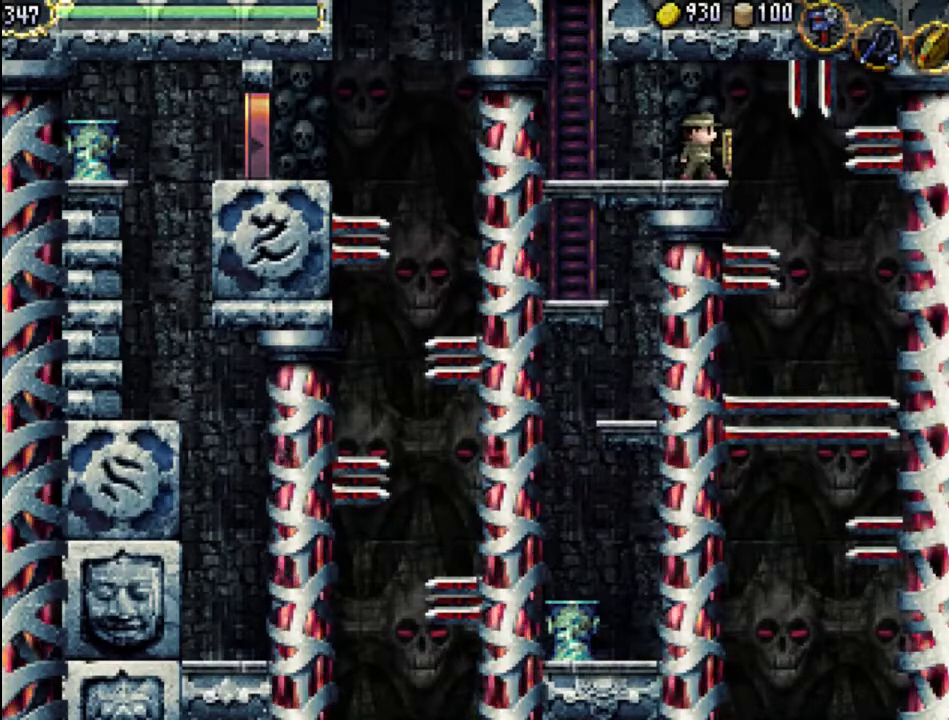
{"buttons": [], "events": []}
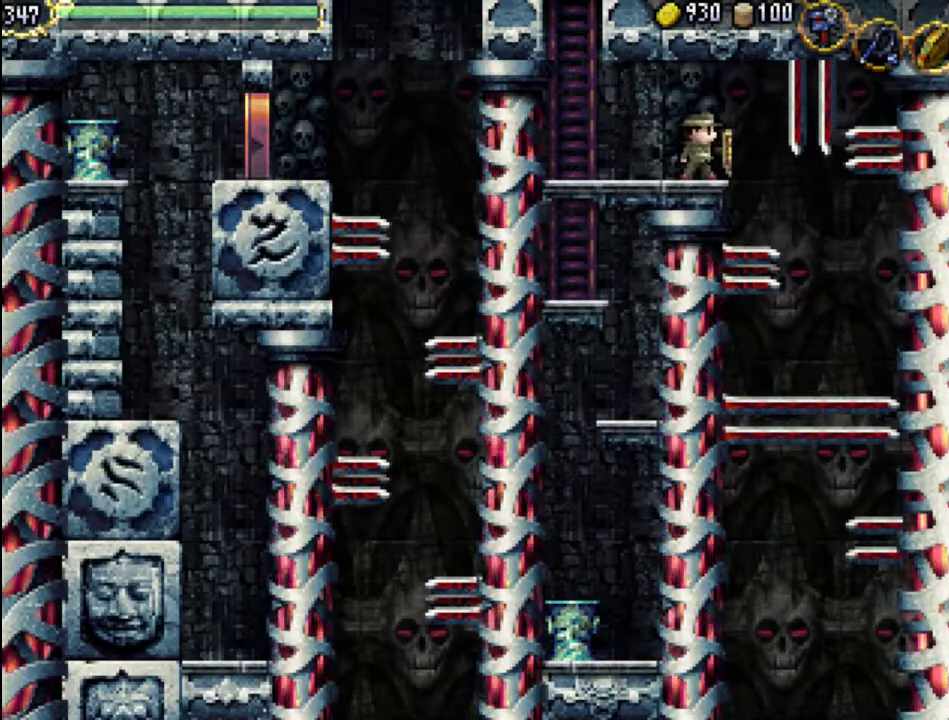
{"buttons": [], "events": []}
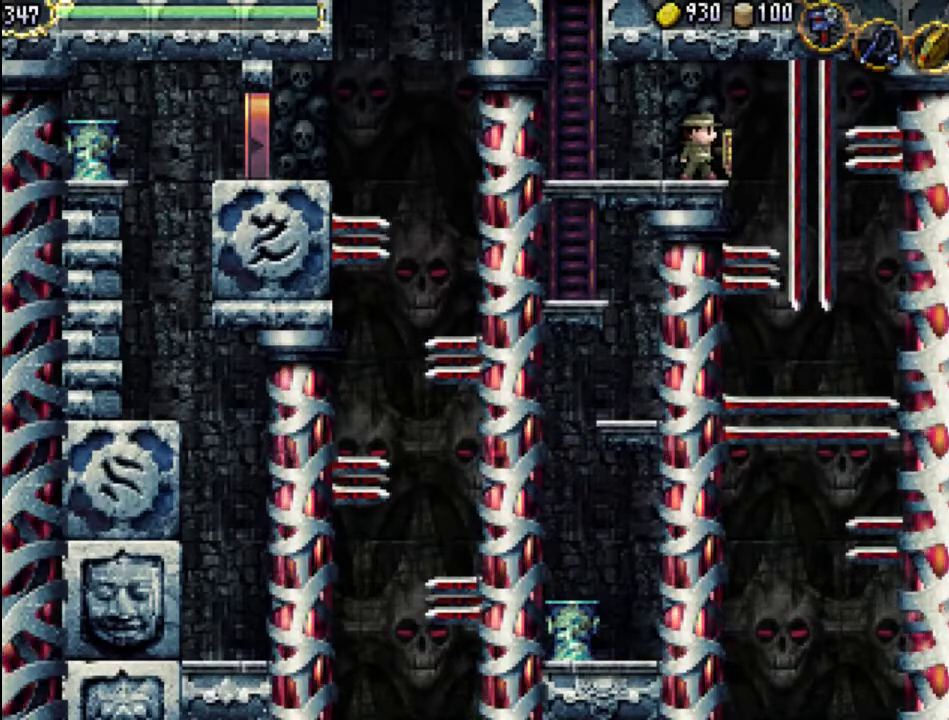
{"buttons": [], "events": []}
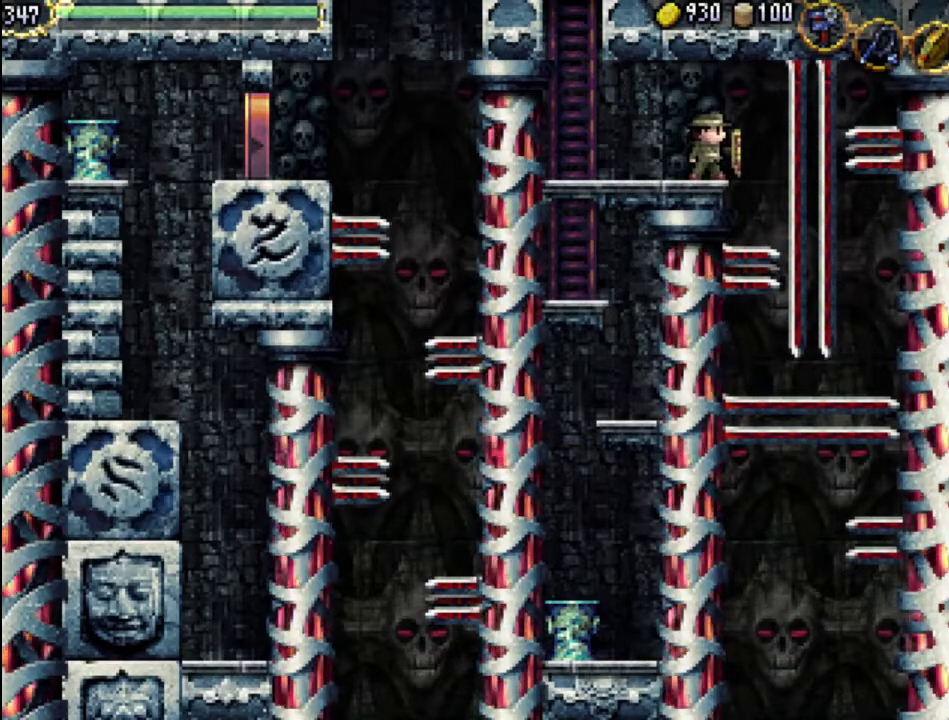
{"buttons": [], "events": []}
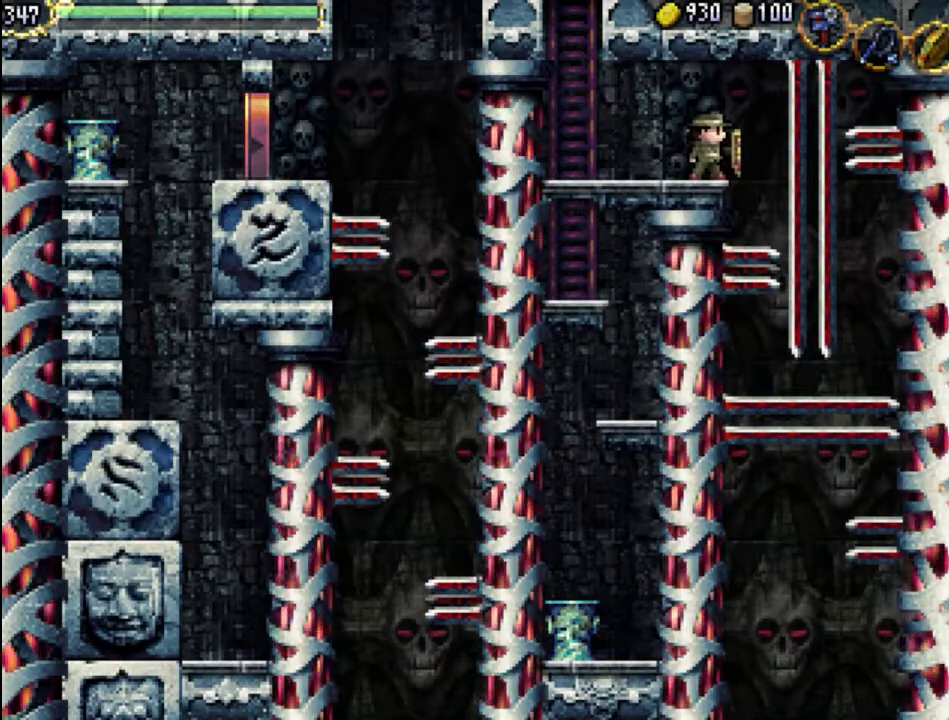
{"buttons": [], "events": []}
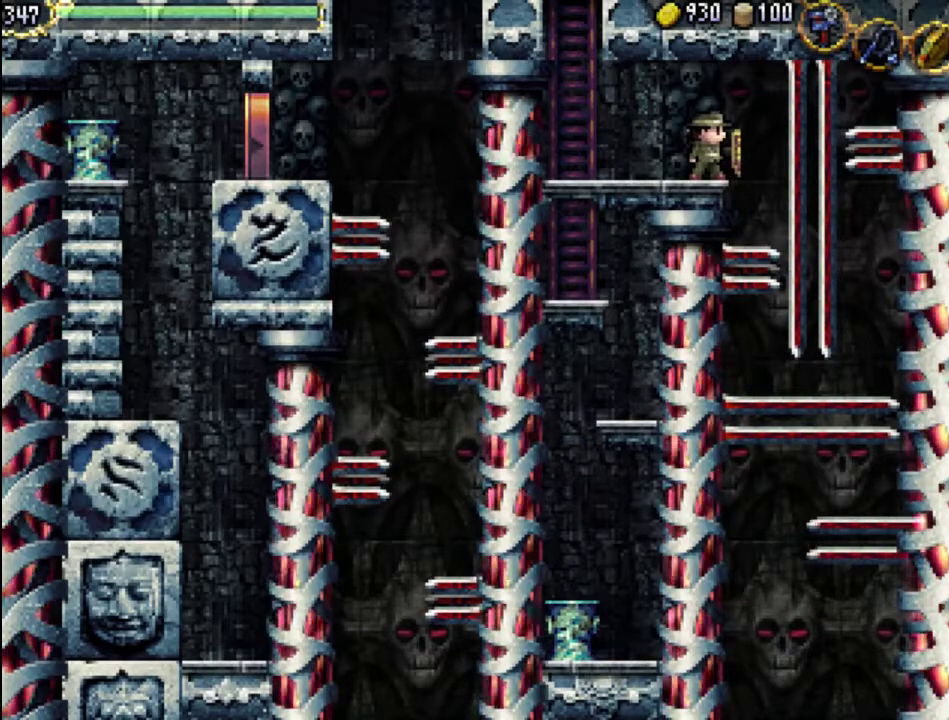
{"buttons": [], "events": []}
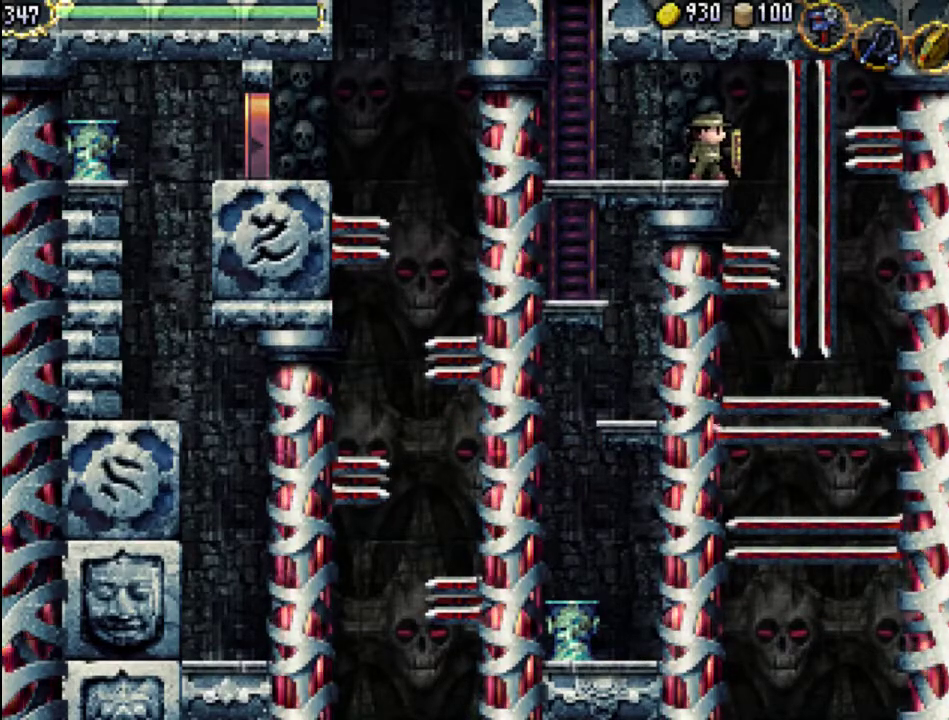
{"buttons": [], "events": [[433, "DPAD_RIGHT", "down"], [500, "DPAD_RIGHT", "up"]]}
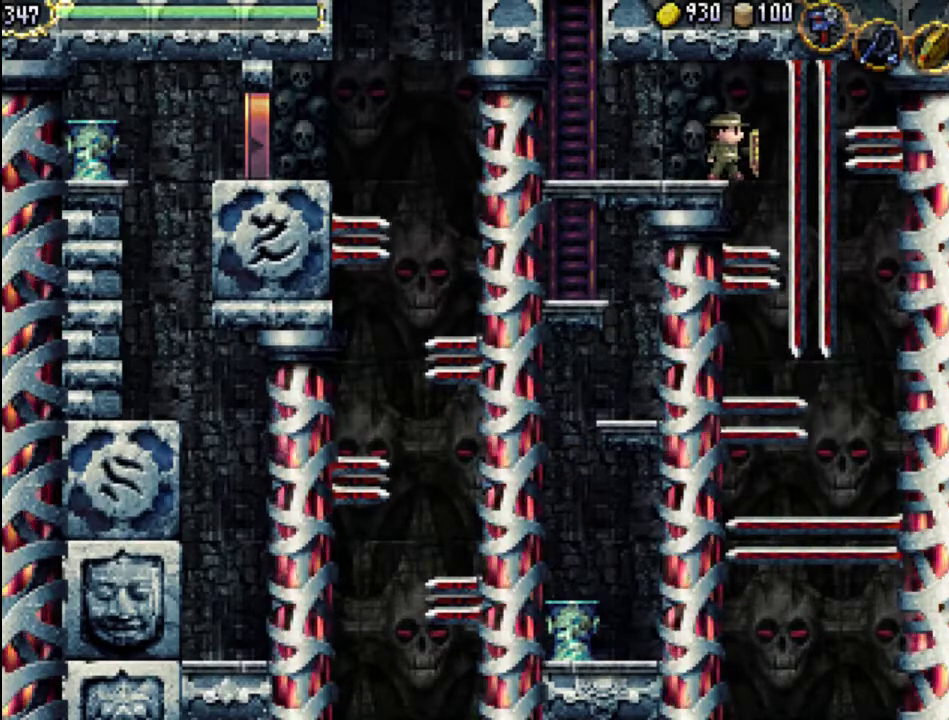
{"buttons": ["DPAD_LEFT"], "events": [[500, "DPAD_LEFT", "down"]]}
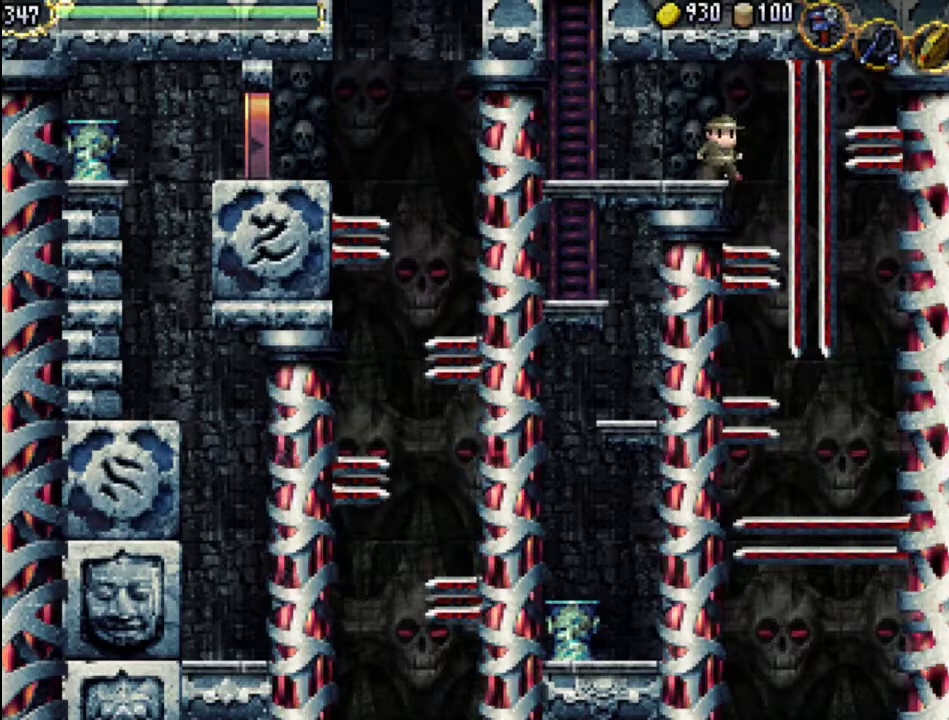
{"buttons": [], "events": [[167, "DPAD_LEFT", "up"], [267, "DPAD_RIGHT", "down"], [433, "DPAD_RIGHT", "up"]]}
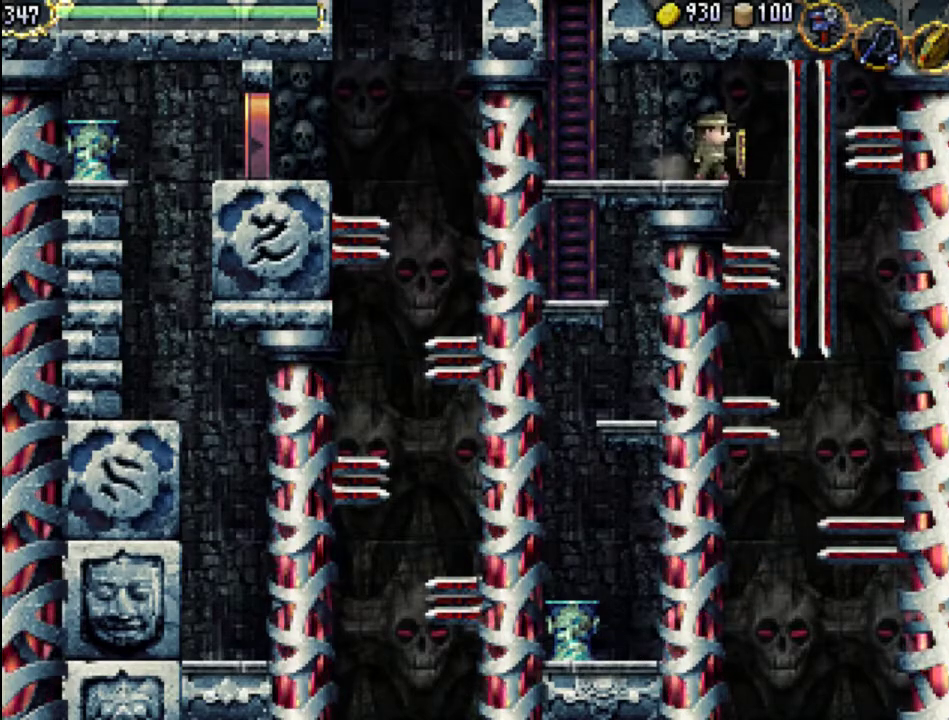
{"buttons": [], "events": []}
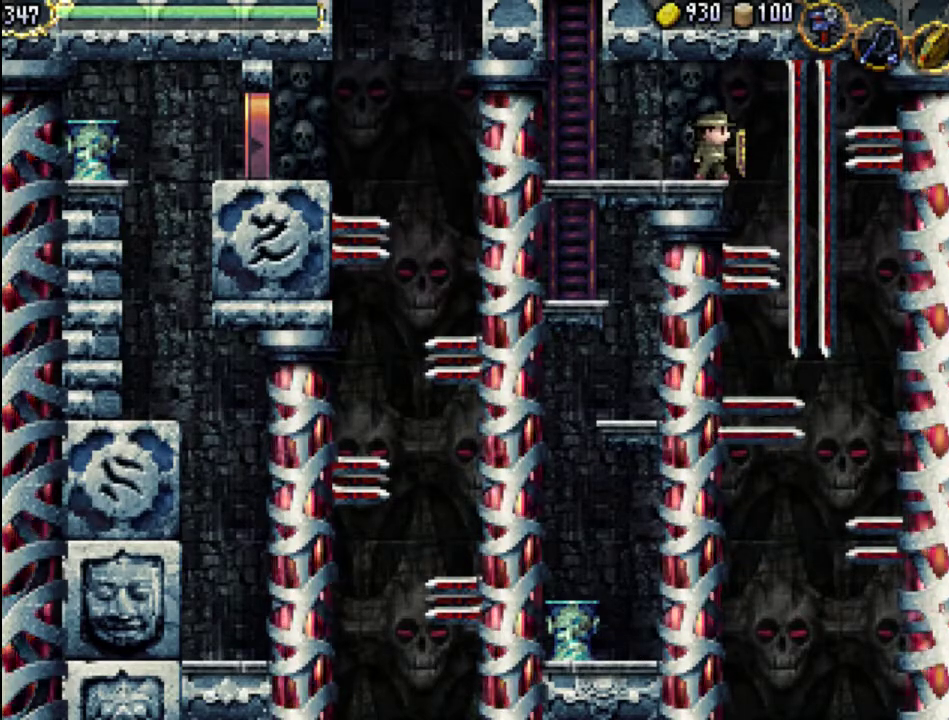
{"buttons": [], "events": []}
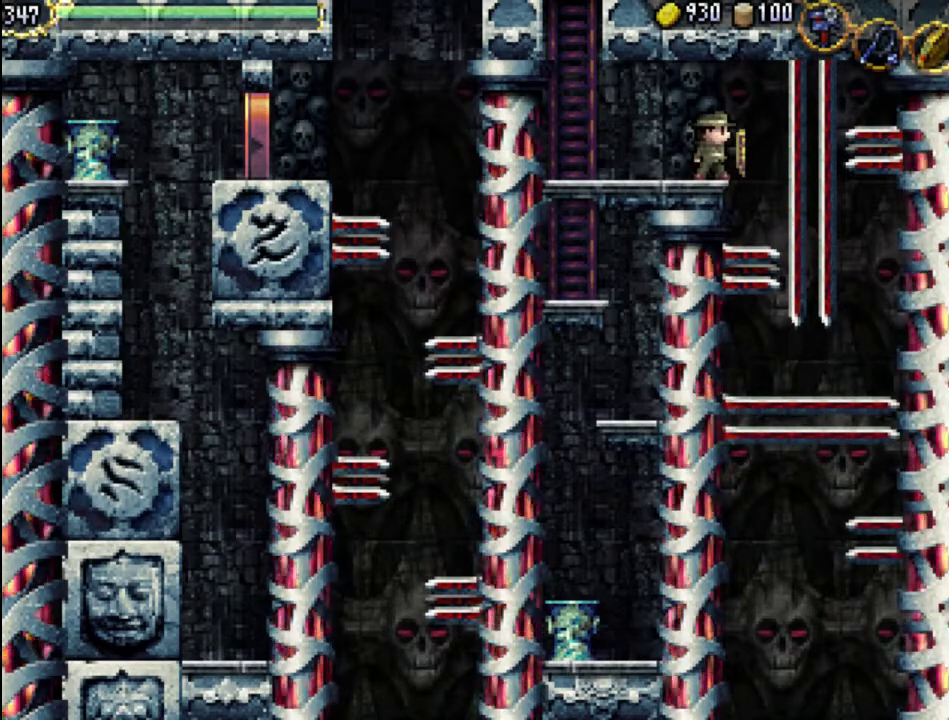
{"buttons": [], "events": []}
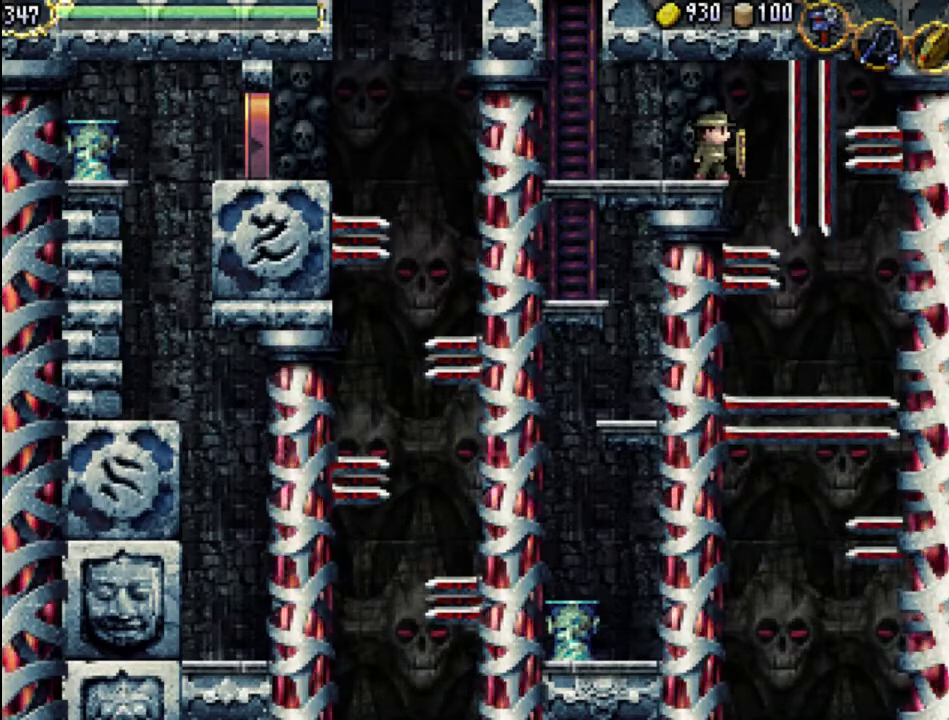
{"buttons": [], "events": []}
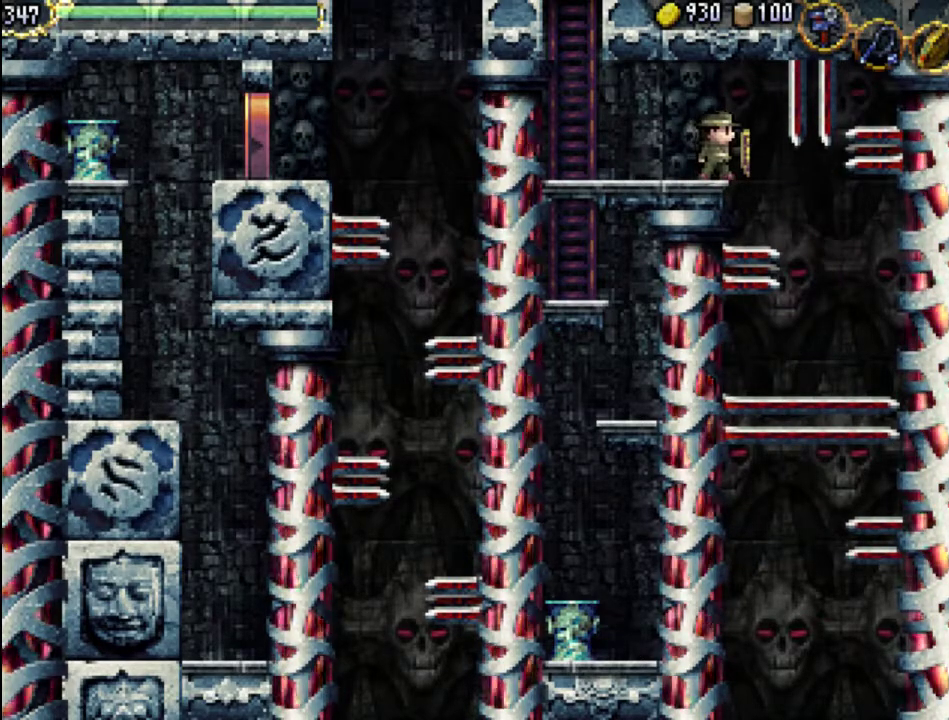
{"buttons": ["DPAD_RIGHT"], "events": [[167, "A", "down"], [333, "A", "up"], [433, "DPAD_RIGHT", "down"]]}
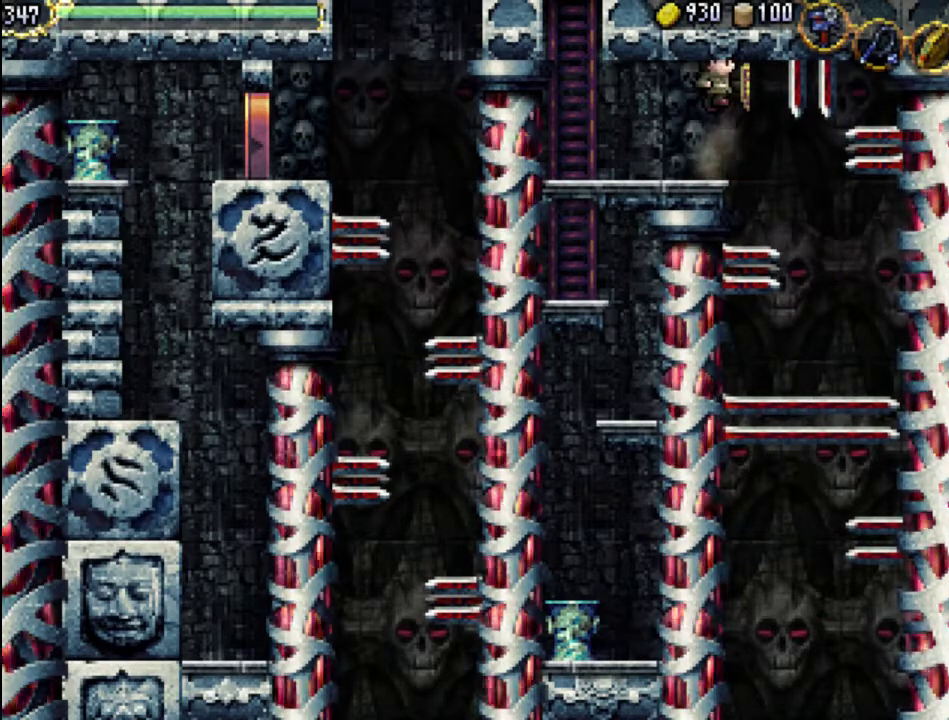
{"buttons": ["DPAD_RIGHT"], "events": [[67, "DPAD_RIGHT", "up"], [233, "DPAD_RIGHT", "down"], [267, "DPAD_RIGHT", "up"], [300, "DPAD_RIGHT", "down"]]}